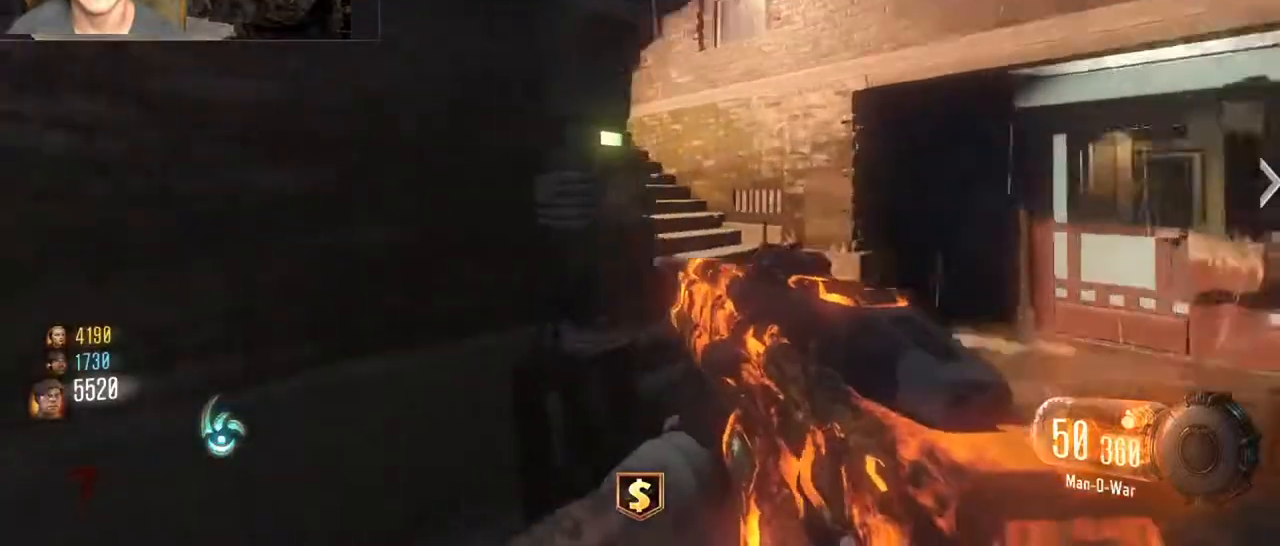
Gameplay with keyboard and mouse; each line is a JSON object with the keys and mouse buttons held at the frame after it. "events" lists presses ("down") and releases ("up") of "1", "2", "3", "4", "5", "a", "alt", "c", "caps_lock", "ctrl", "d", "e", "f", "g", "q", "r", "s", "shift", "space", "t", "tab", "v", "w", "x", "z", "mouse_left", "mouse_wheel" and "mouse_right" between this image and that frame as [ms after this image, input, new state], when the widget could be followed in between. "mouse_left", "mouse_wheel", "mouse_right" = the "left", "wheel", "right" buttons of the "mouse" list. No other keys are recorded. "wheel" means that the mouse wheel is clicked or scrolled. Not read: mouse_move.
{"keys": ["shift", "w"], "mouse": [], "events": [[33, "shift", "down"], [133, "d", "up"]]}
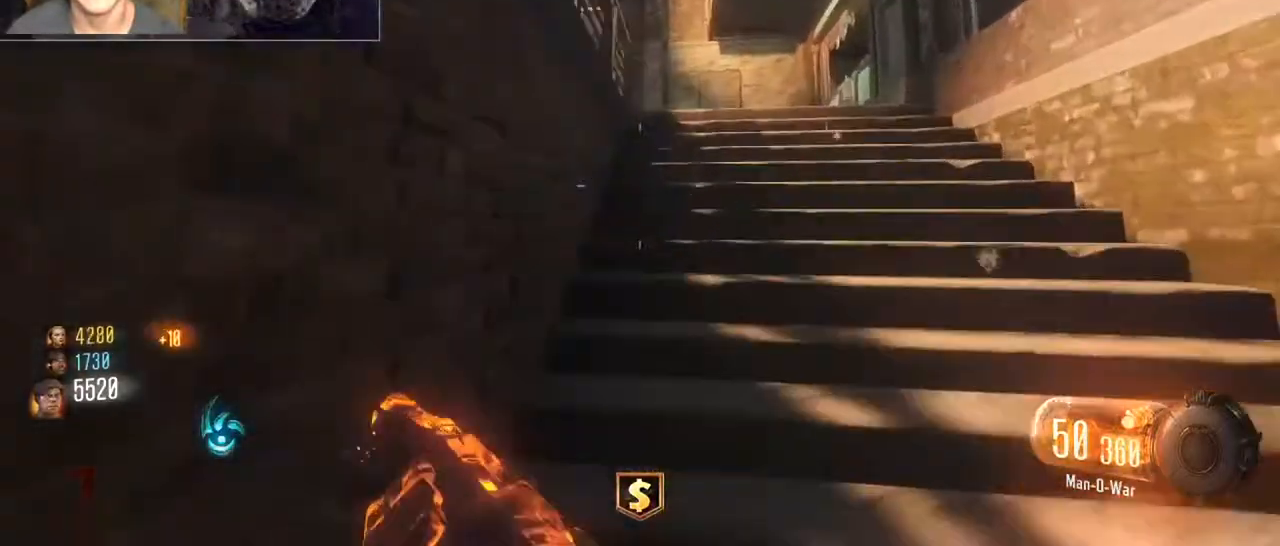
{"keys": ["d", "shift", "w"], "mouse": [], "events": [[333, "d", "down"]]}
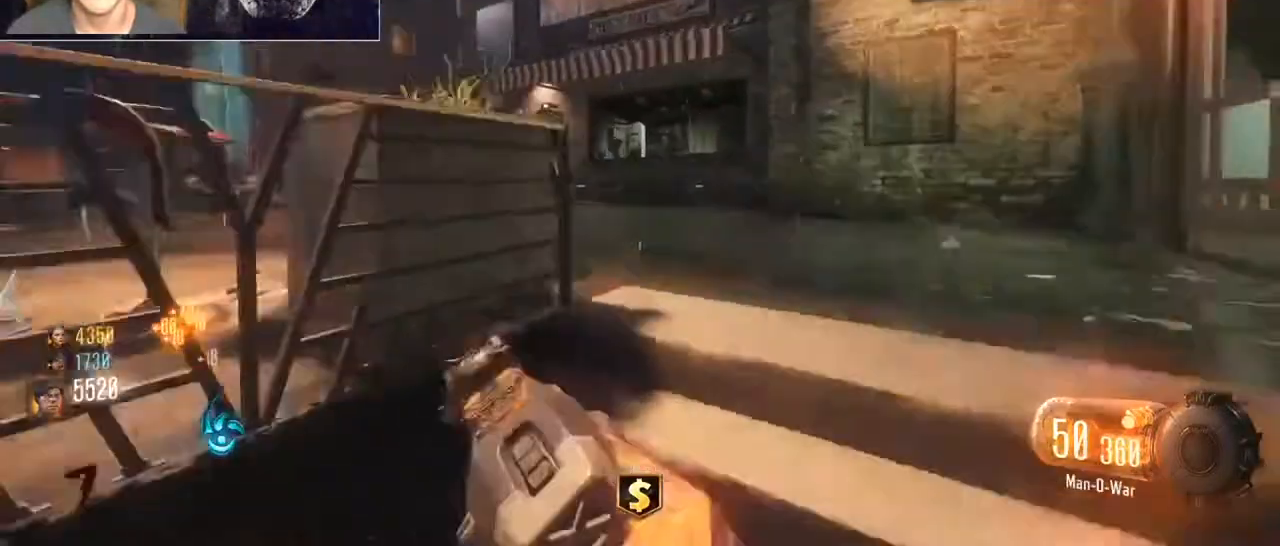
{"keys": ["shift", "w"], "mouse": [], "events": [[367, "d", "up"]]}
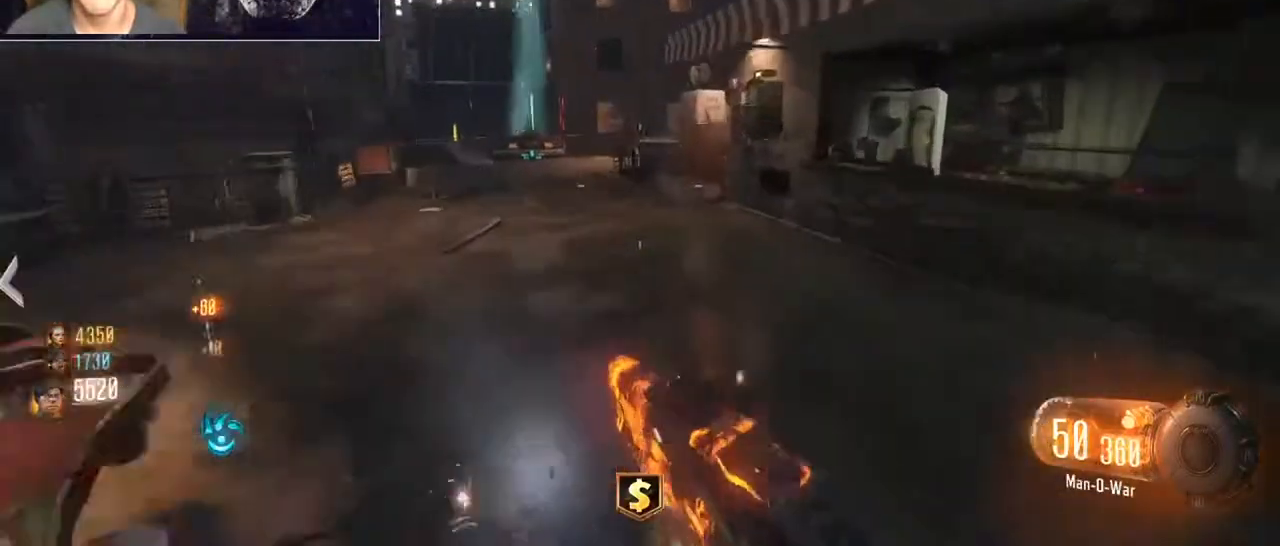
{"keys": ["shift", "w"], "mouse": [], "events": [[133, "ctrl", "down"], [267, "space", "down"], [333, "ctrl", "up"], [500, "space", "up"]]}
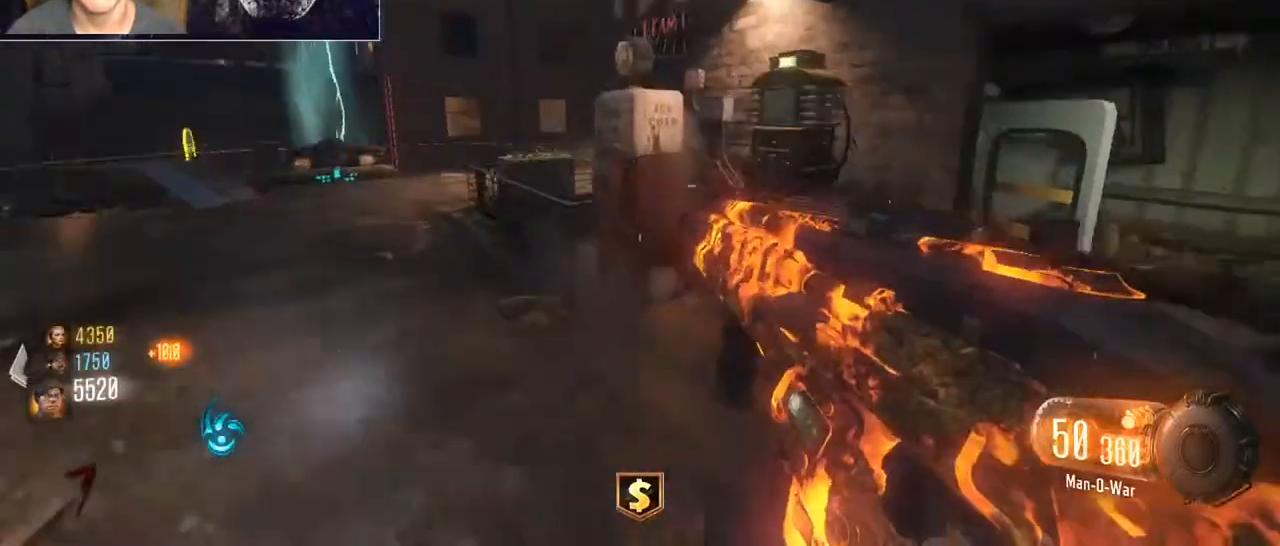
{"keys": ["w"], "mouse": [], "events": [[67, "shift", "up"]]}
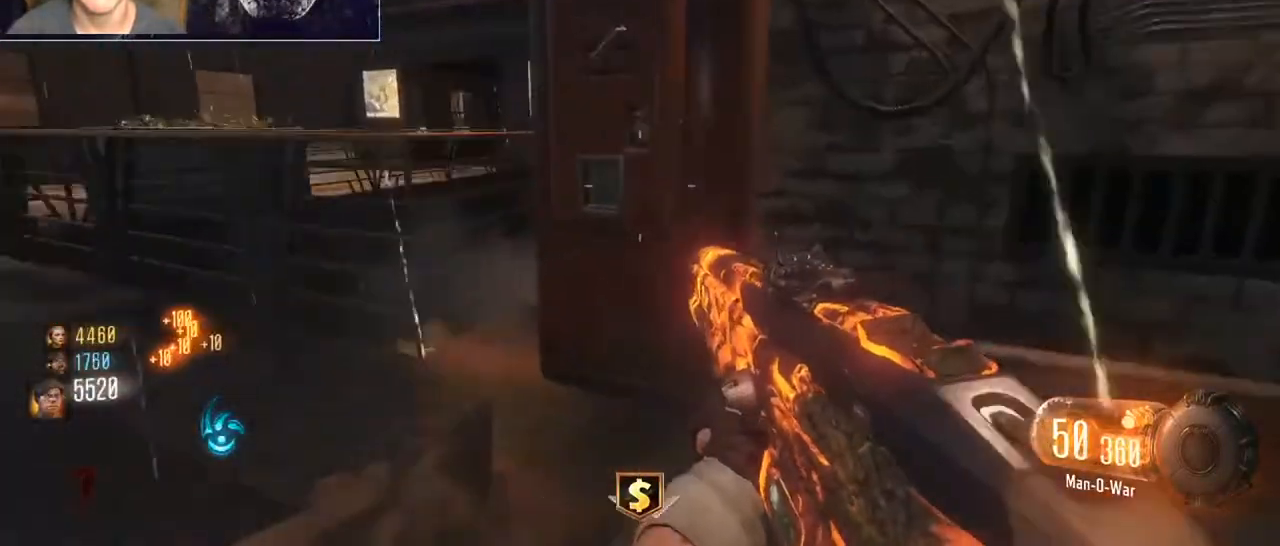
{"keys": ["shift", "w"], "mouse": [], "events": [[133, "shift", "down"]]}
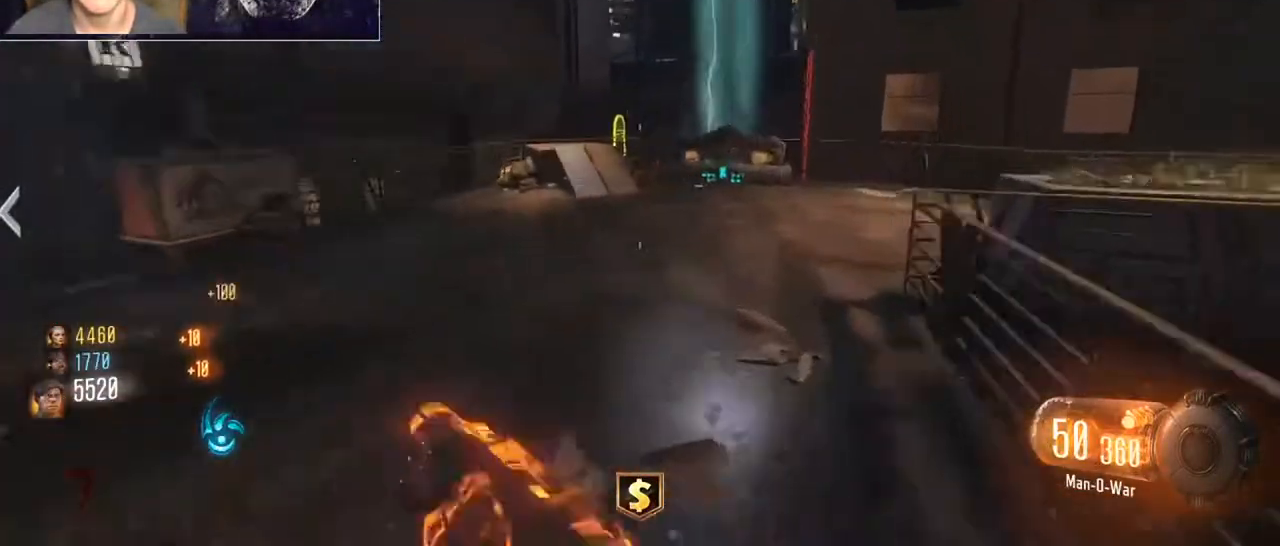
{"keys": ["ctrl", "shift", "w"], "mouse": [], "events": [[200, "d", "down"], [267, "d", "up"], [433, "ctrl", "down"]]}
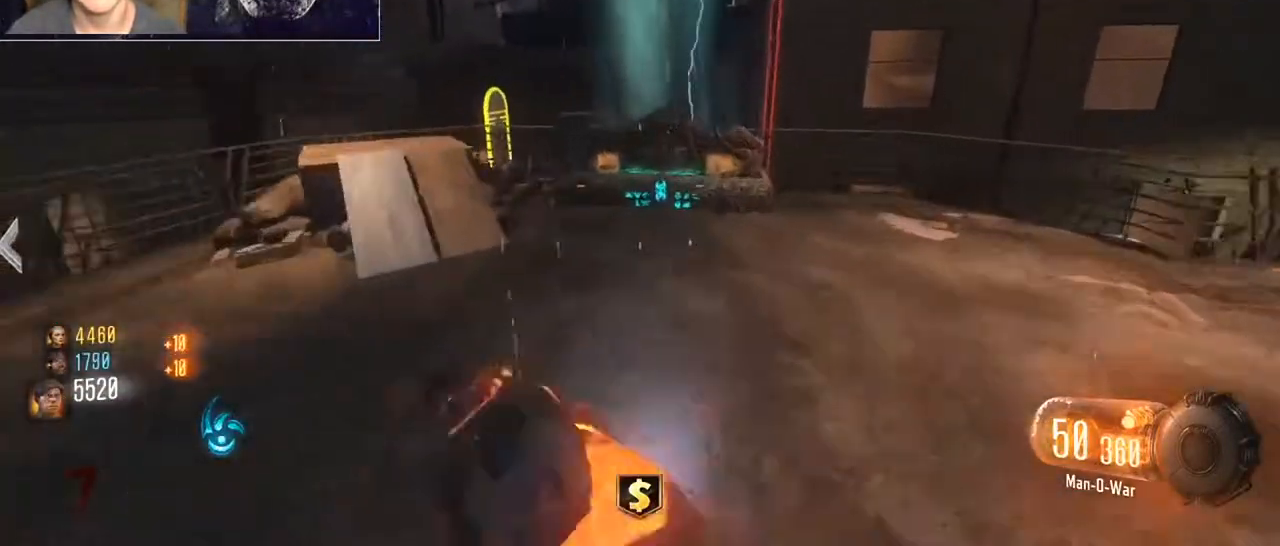
{"keys": ["f", "w"], "mouse": [], "events": [[100, "ctrl", "up"], [333, "shift", "up"], [500, "f", "down"]]}
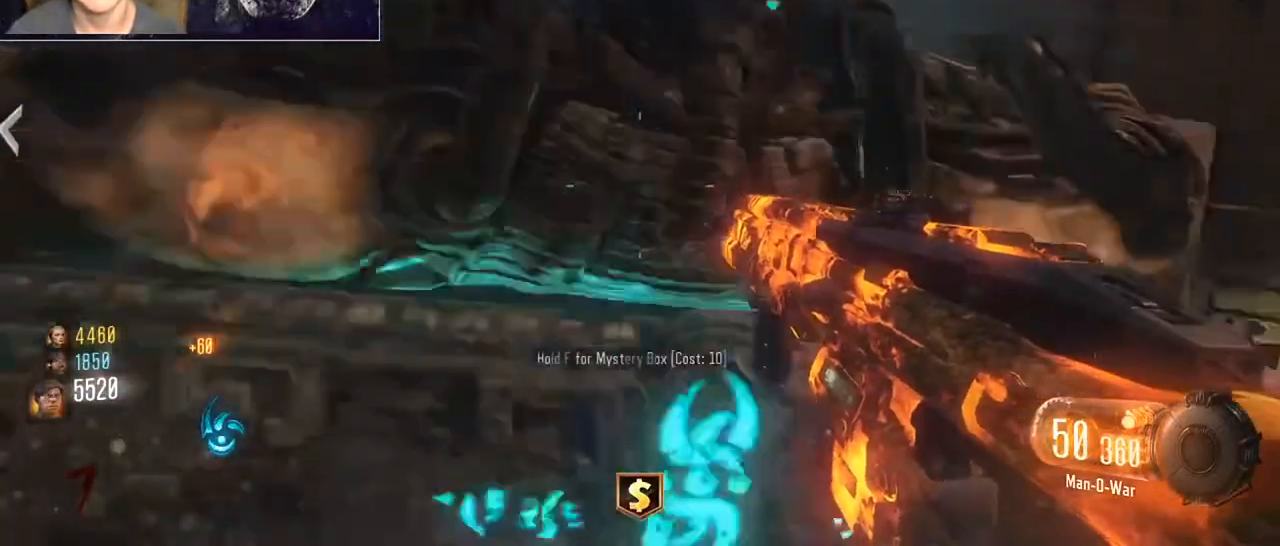
{"keys": ["shift", "w"], "mouse": [], "events": [[267, "f", "up"], [267, "shift", "down"]]}
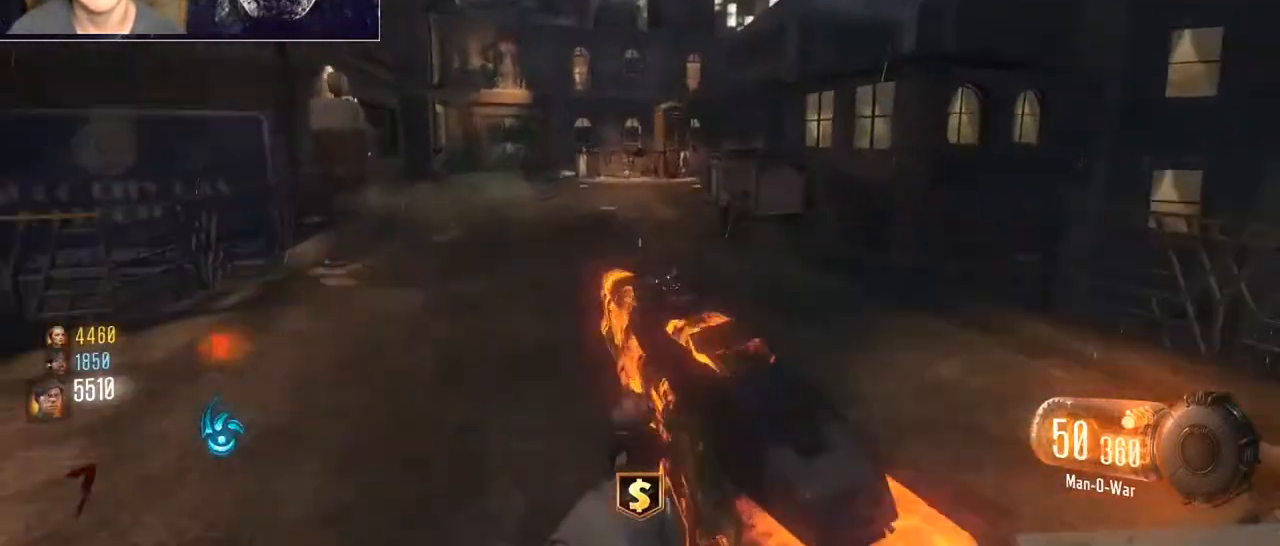
{"keys": ["w"], "mouse": ["right"], "events": [[33, "mouse_right", "down"], [233, "shift", "up"]]}
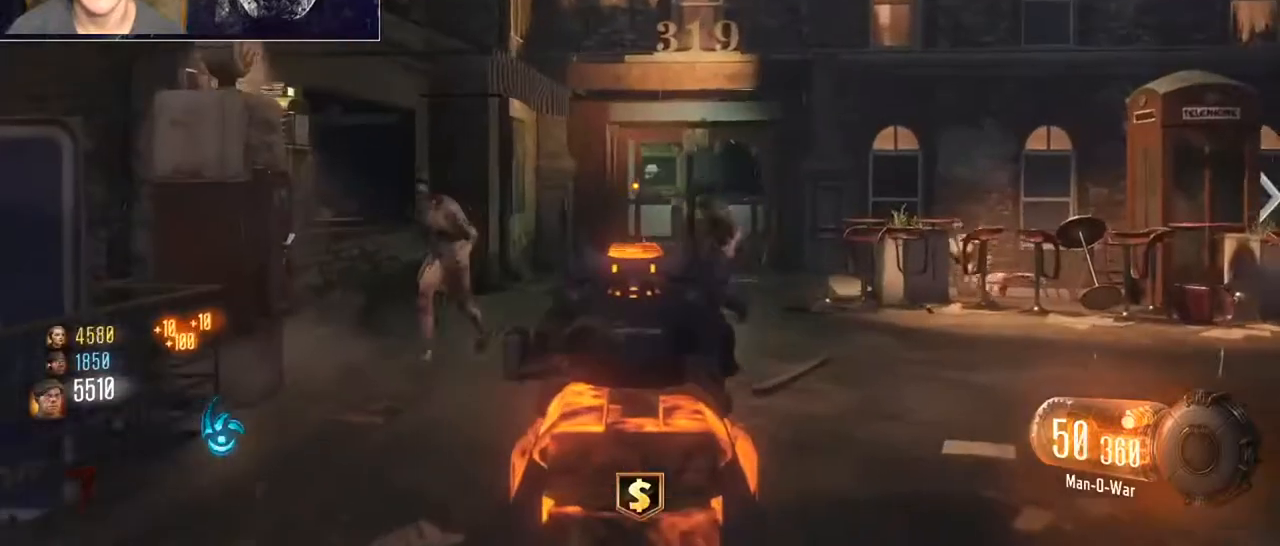
{"keys": [], "mouse": ["left", "right"], "events": [[333, "mouse_left", "down"], [433, "w", "up"]]}
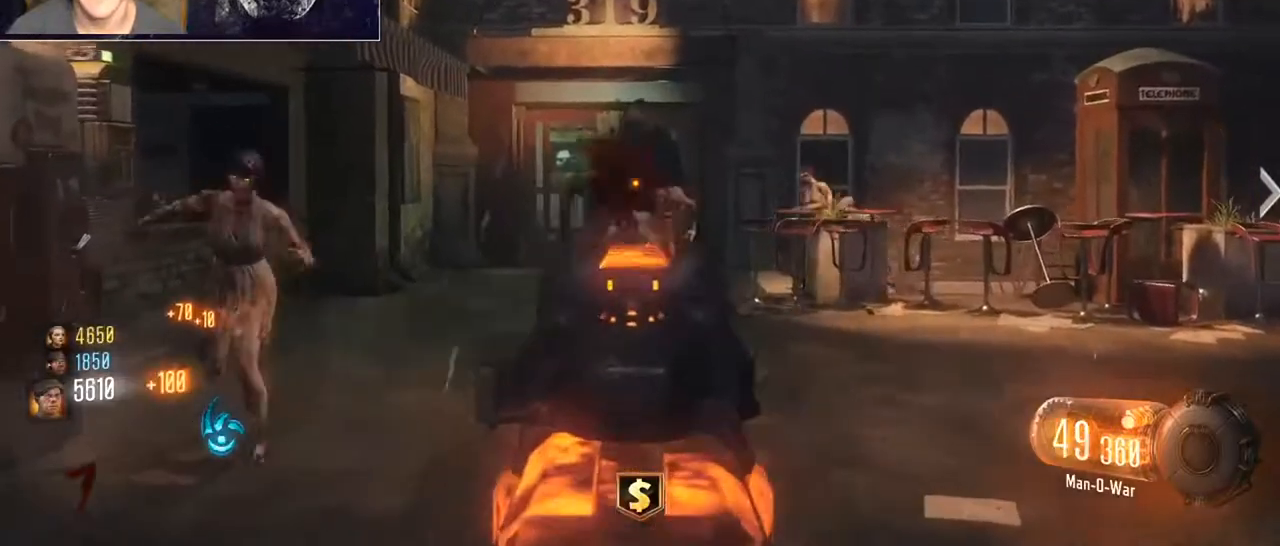
{"keys": [], "mouse": ["left", "right"], "events": [[33, "s", "down"], [133, "mouse_left", "up"], [133, "s", "up"], [167, "s", "down"], [300, "s", "up"], [500, "mouse_left", "down"]]}
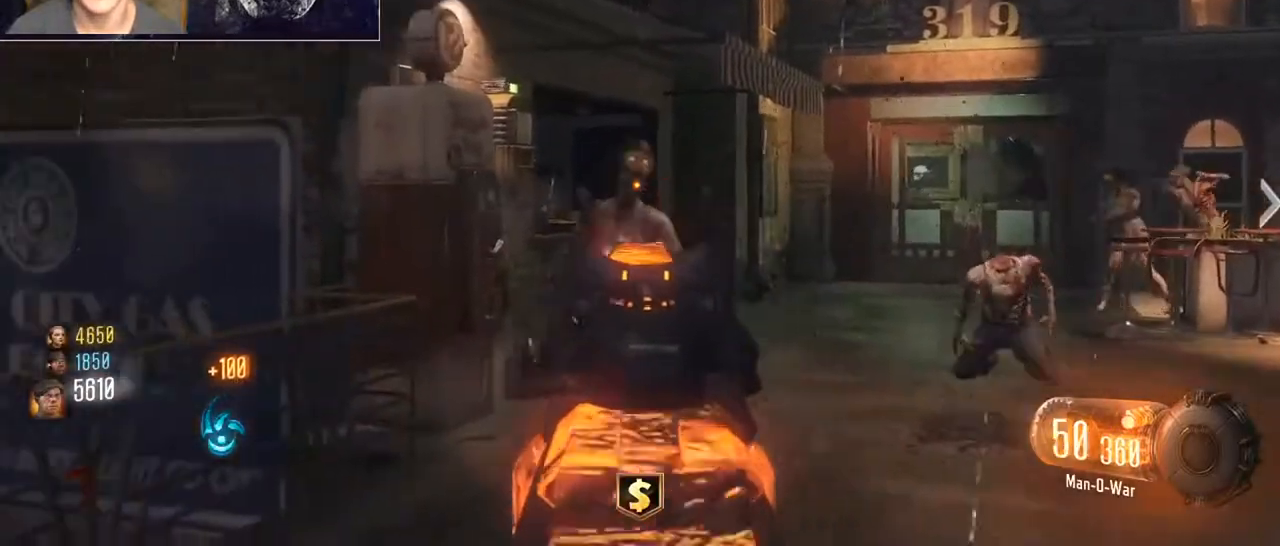
{"keys": [], "mouse": ["right"], "events": [[200, "mouse_left", "up"]]}
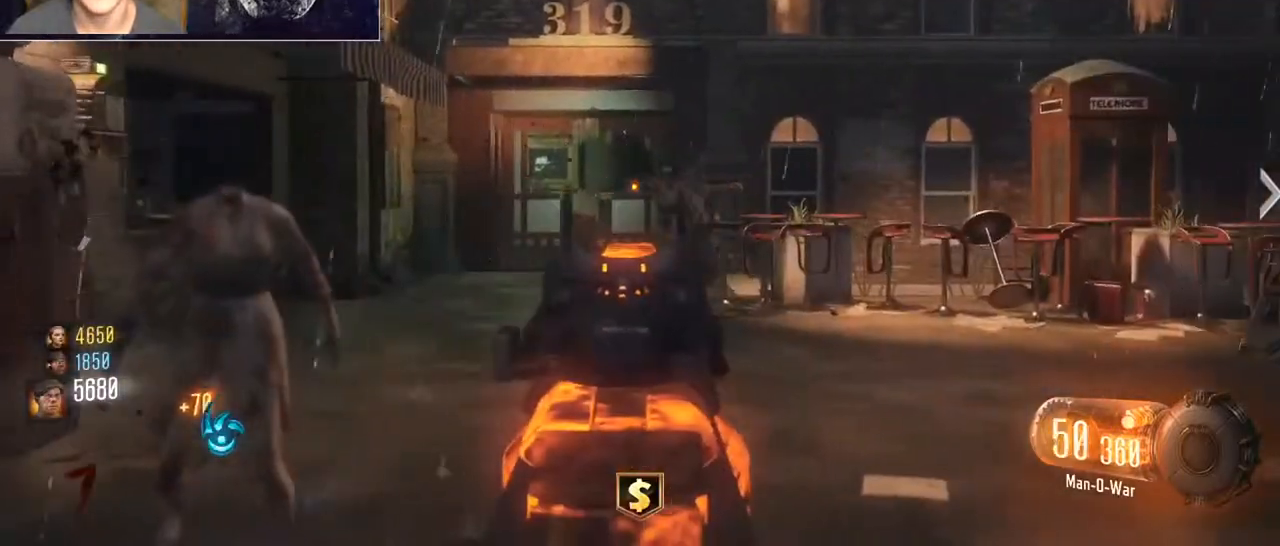
{"keys": [], "mouse": ["right"], "events": [[167, "mouse_left", "down"], [333, "mouse_left", "up"]]}
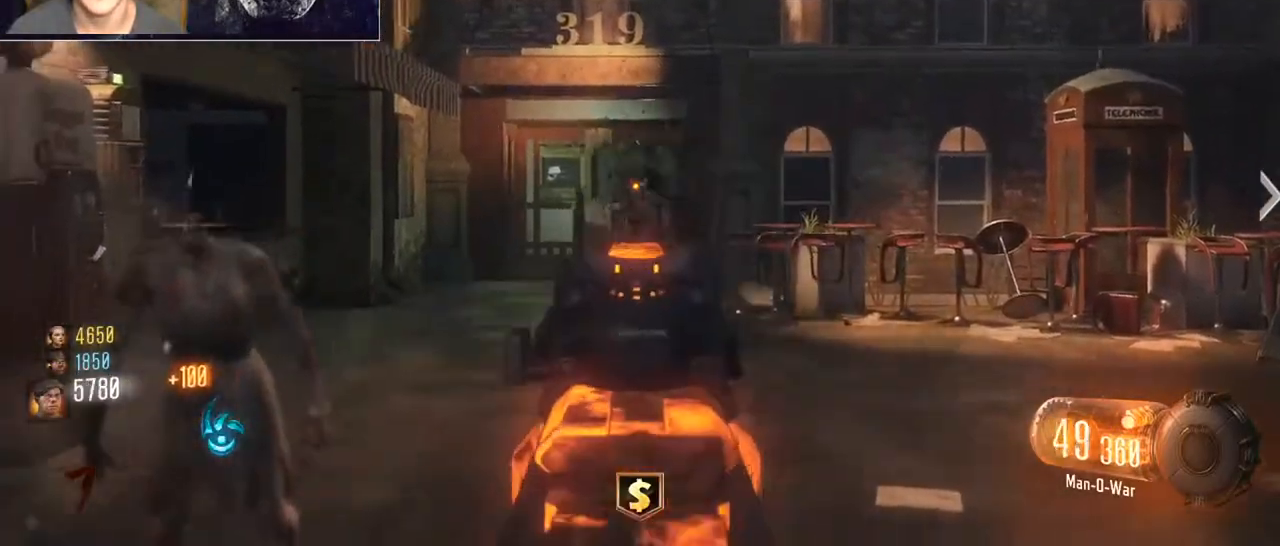
{"keys": [], "mouse": ["left", "right"], "events": [[267, "mouse_left", "down"]]}
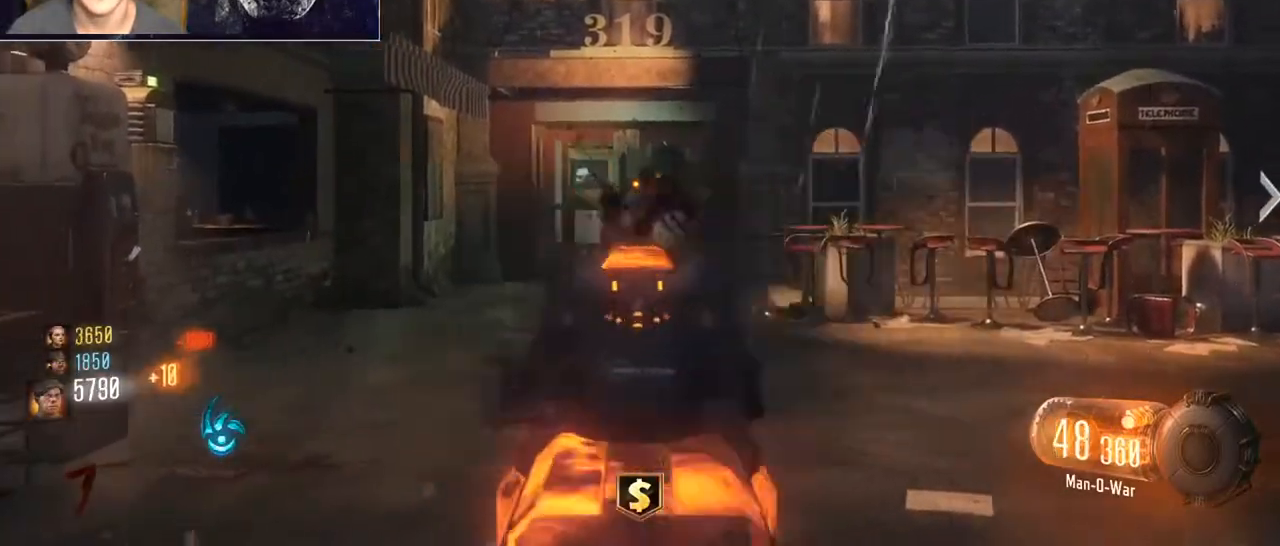
{"keys": ["a"], "mouse": [], "events": [[33, "mouse_left", "up"], [267, "mouse_right", "up"], [467, "a", "down"]]}
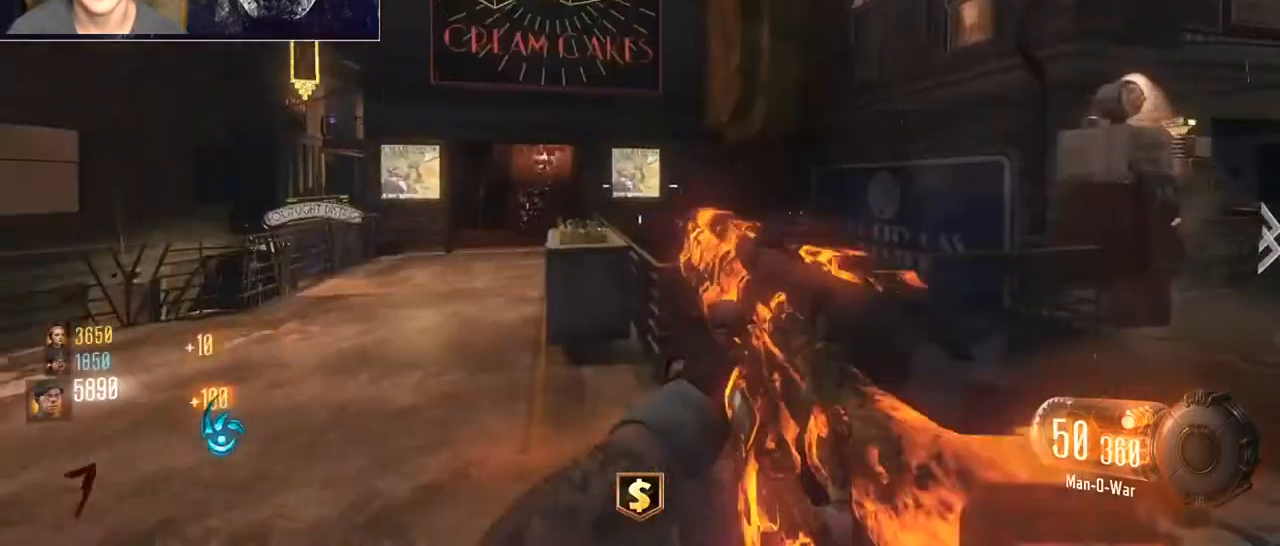
{"keys": ["a"], "mouse": [], "events": [[200, "a", "up"], [500, "a", "down"]]}
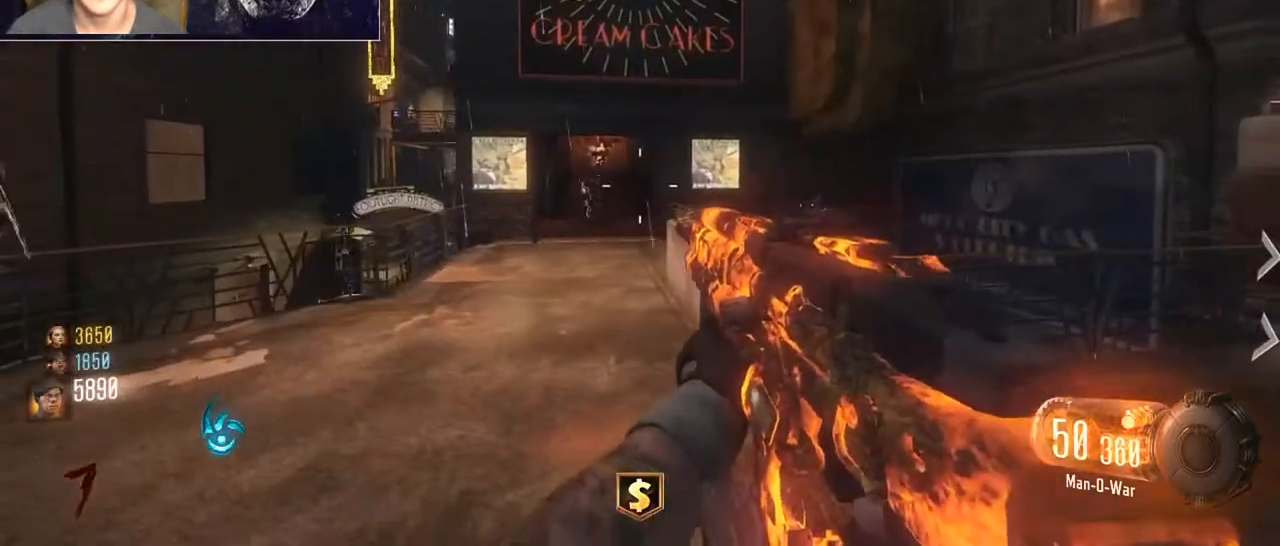
{"keys": ["shift", "w"], "mouse": [], "events": [[133, "a", "up"], [300, "shift", "down"], [367, "w", "down"]]}
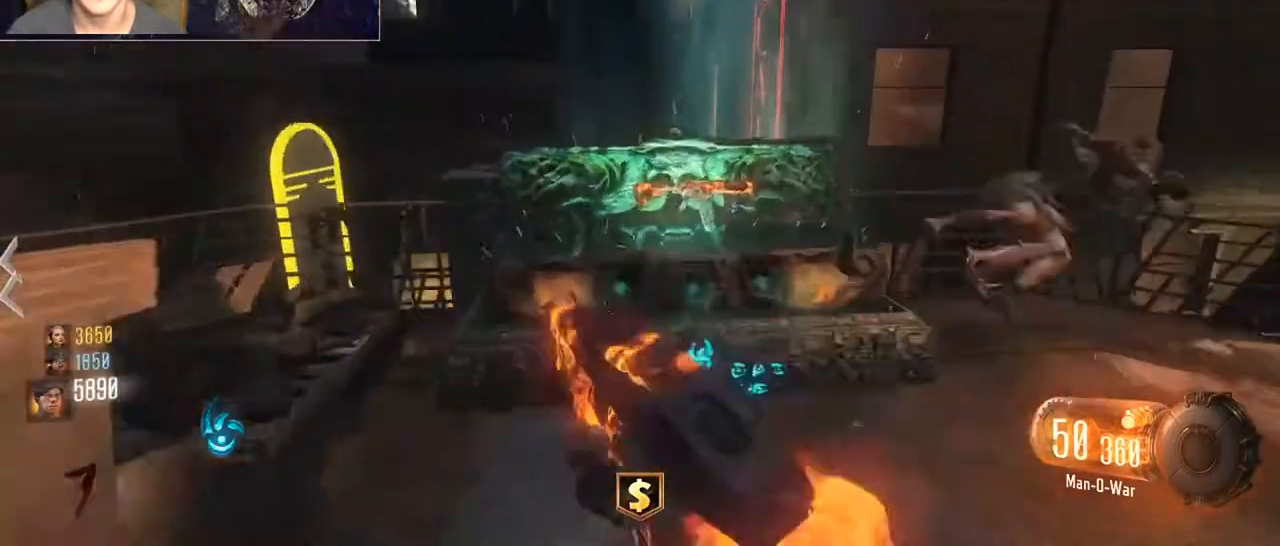
{"keys": ["a"], "mouse": [], "events": [[33, "w", "up"], [133, "shift", "up"], [500, "a", "down"]]}
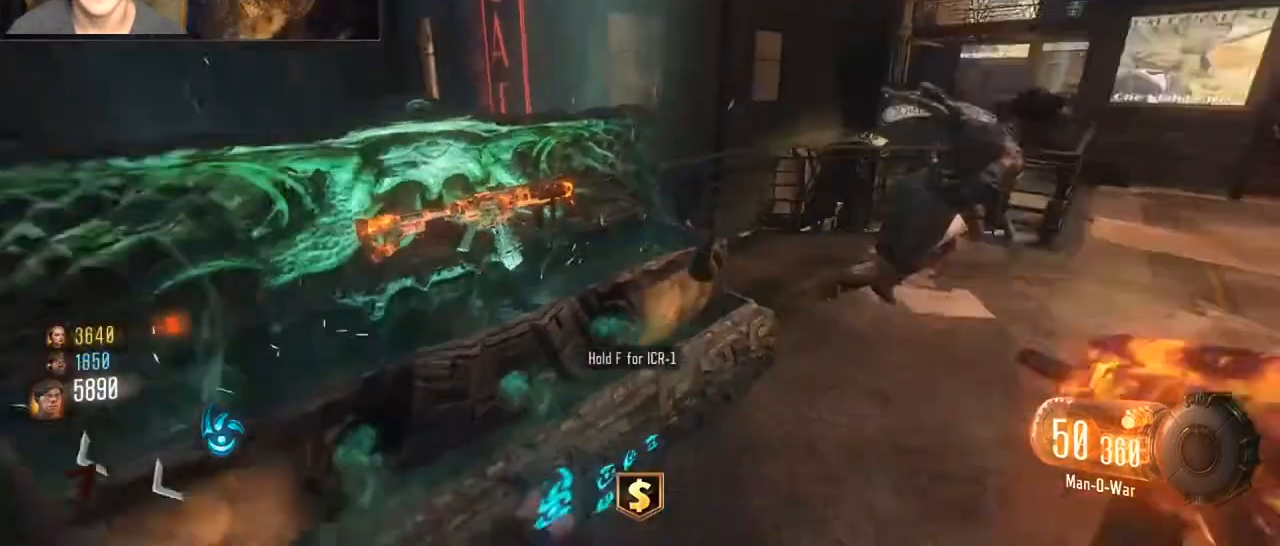
{"keys": ["f"], "mouse": [], "events": [[233, "a", "up"], [300, "f", "down"]]}
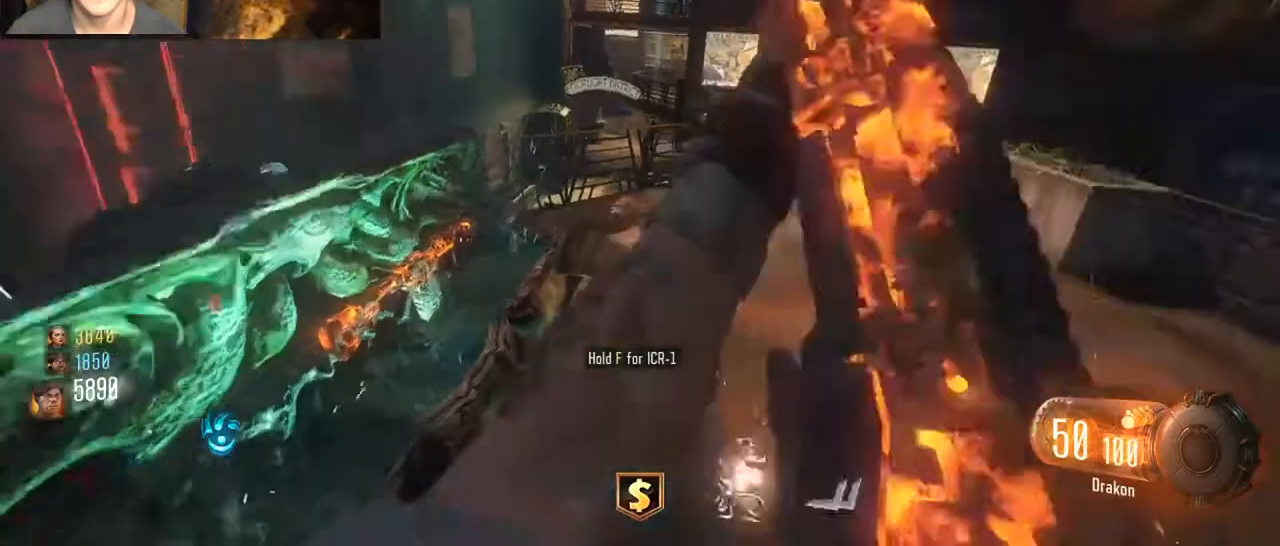
{"keys": ["d", "w"], "mouse": [], "events": [[133, "f", "up"], [167, "w", "down"], [233, "shift", "down"], [367, "d", "down"], [400, "shift", "up"]]}
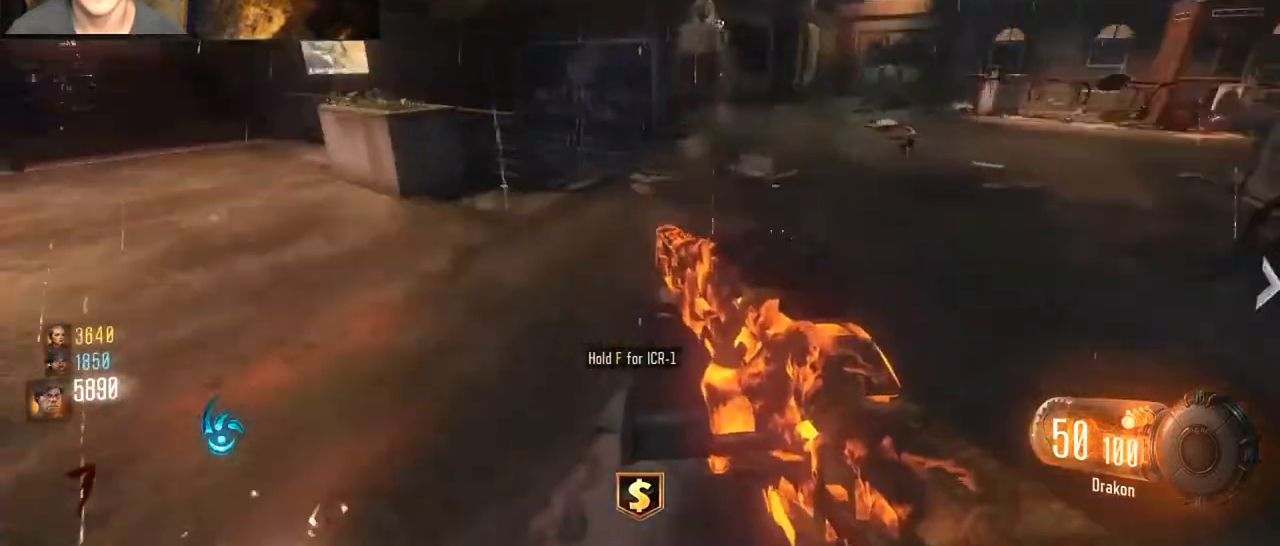
{"keys": ["d", "shift", "w"], "mouse": [], "events": [[33, "shift", "down"]]}
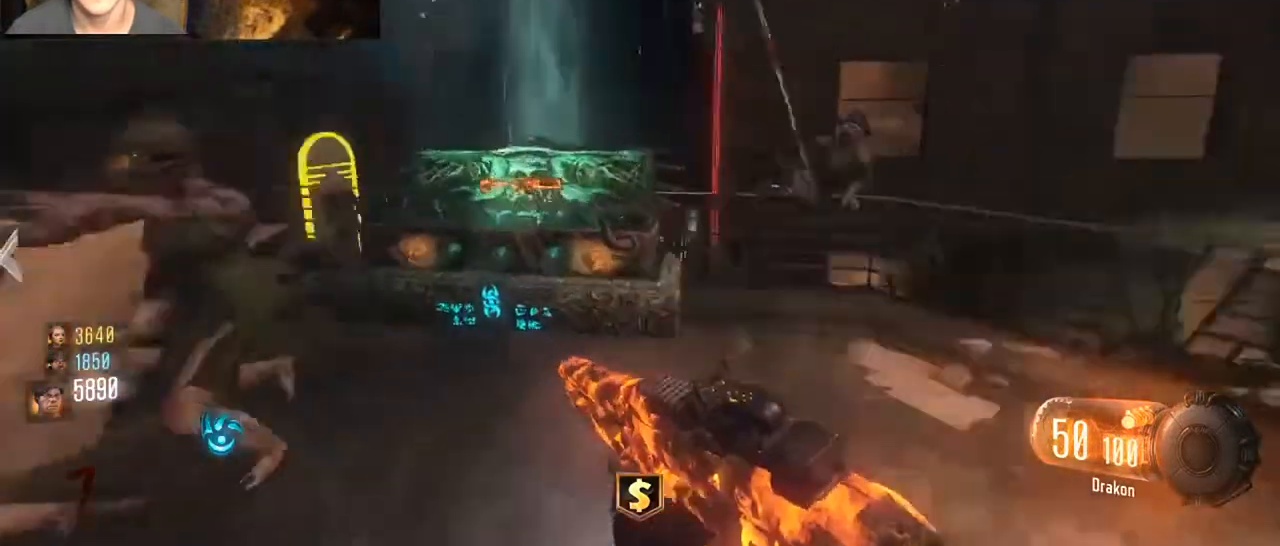
{"keys": ["f", "w"], "mouse": [], "events": [[67, "d", "up"], [167, "a", "down"], [233, "shift", "up"], [300, "f", "down"], [333, "a", "up"]]}
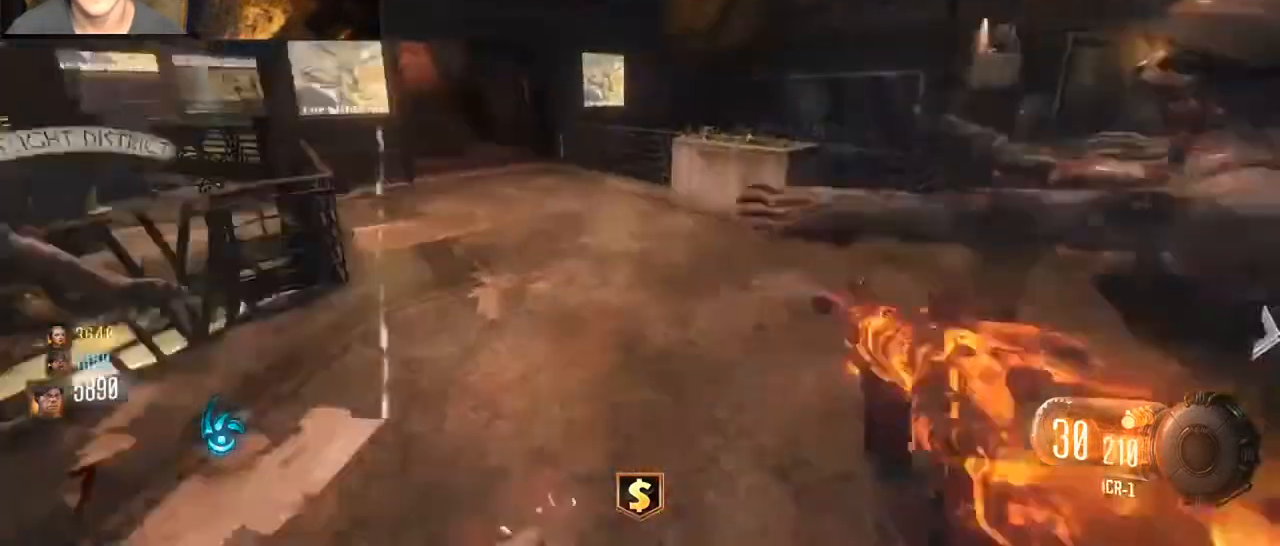
{"keys": ["d", "s"], "mouse": [], "events": [[233, "f", "up"], [233, "shift", "down"], [267, "space", "down"], [367, "a", "down"], [367, "w", "up"], [400, "shift", "up"], [400, "space", "up"], [467, "s", "down"], [500, "a", "up"], [500, "d", "down"]]}
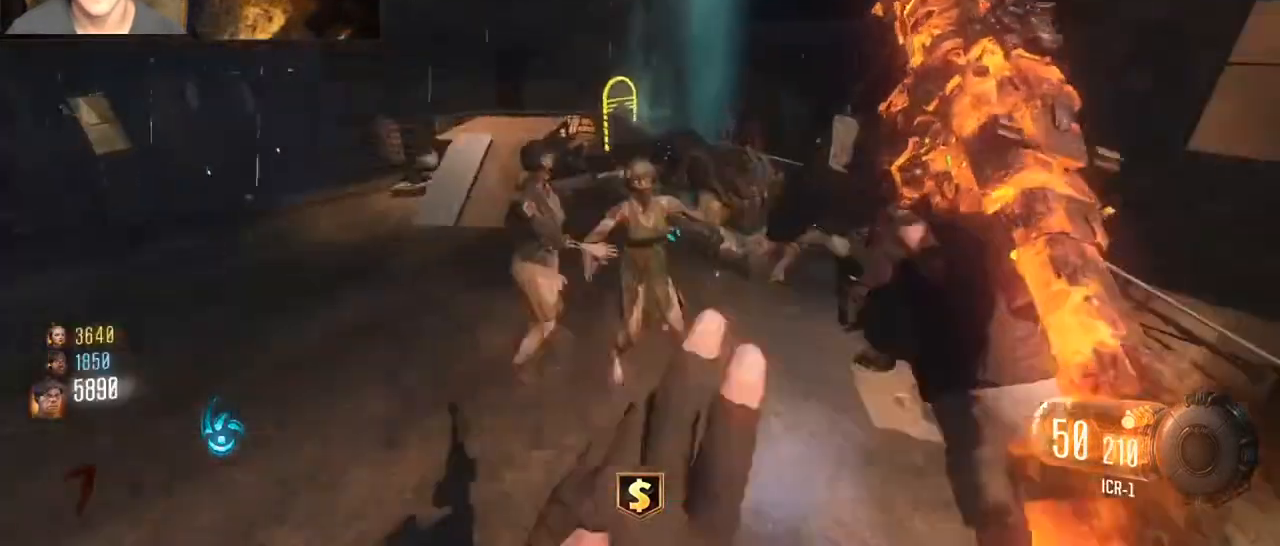
{"keys": [], "mouse": ["left", "right"], "events": [[33, "s", "up"], [133, "s", "down"], [267, "mouse_right", "down"], [267, "s", "up"], [433, "d", "up"], [433, "mouse_left", "down"]]}
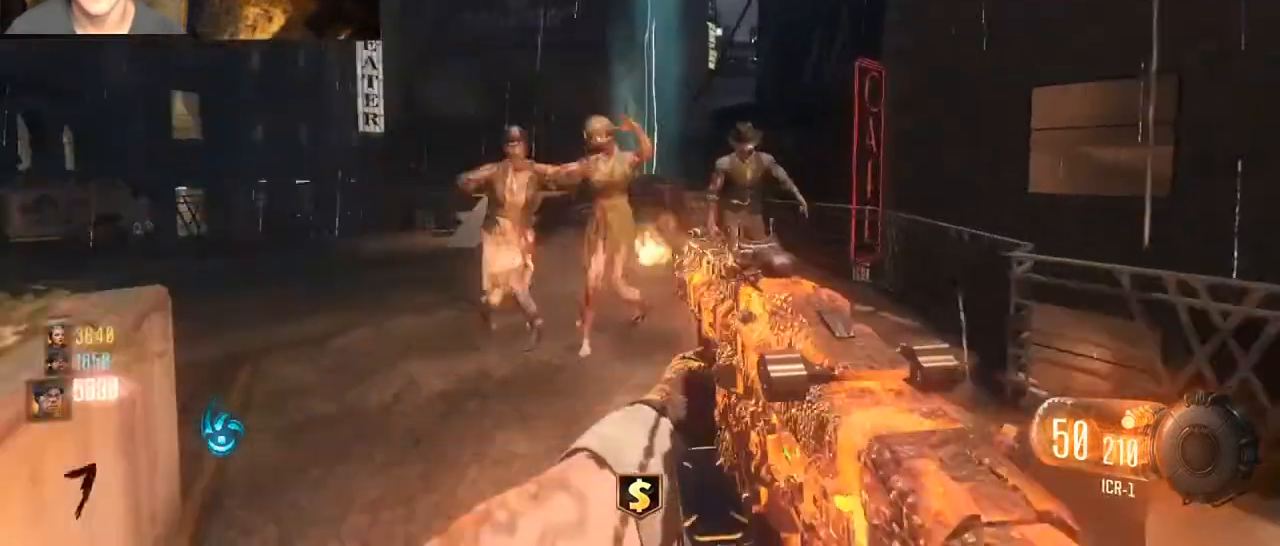
{"keys": ["s"], "mouse": ["left", "right"], "events": [[433, "s", "down"]]}
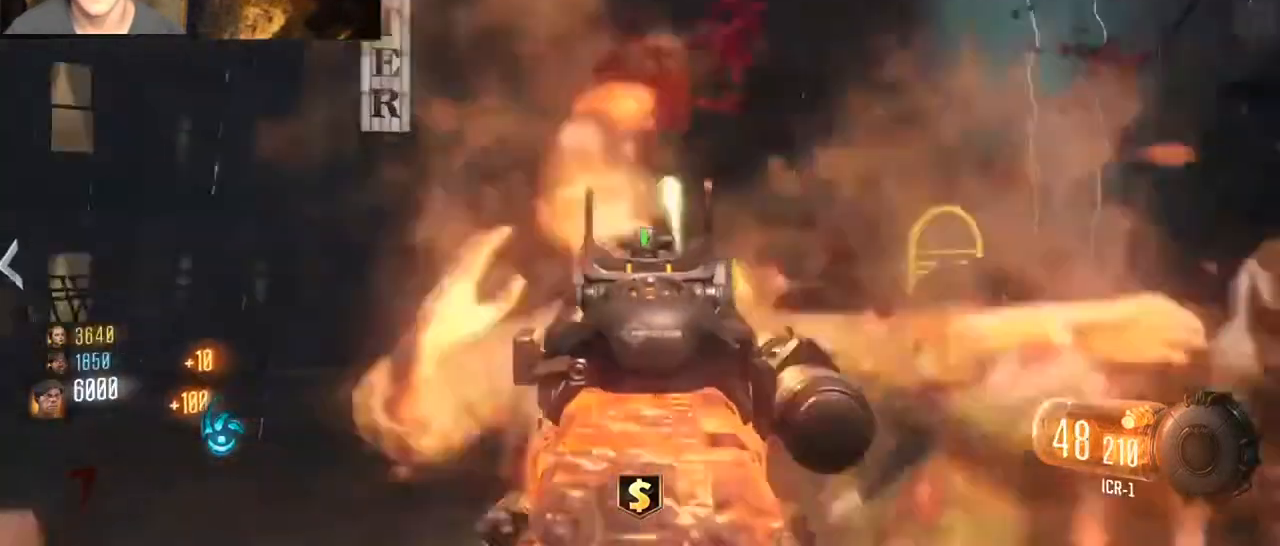
{"keys": [], "mouse": ["left", "right"], "events": [[67, "d", "down"], [233, "d", "up"], [300, "d", "down"], [300, "s", "up"], [500, "d", "up"]]}
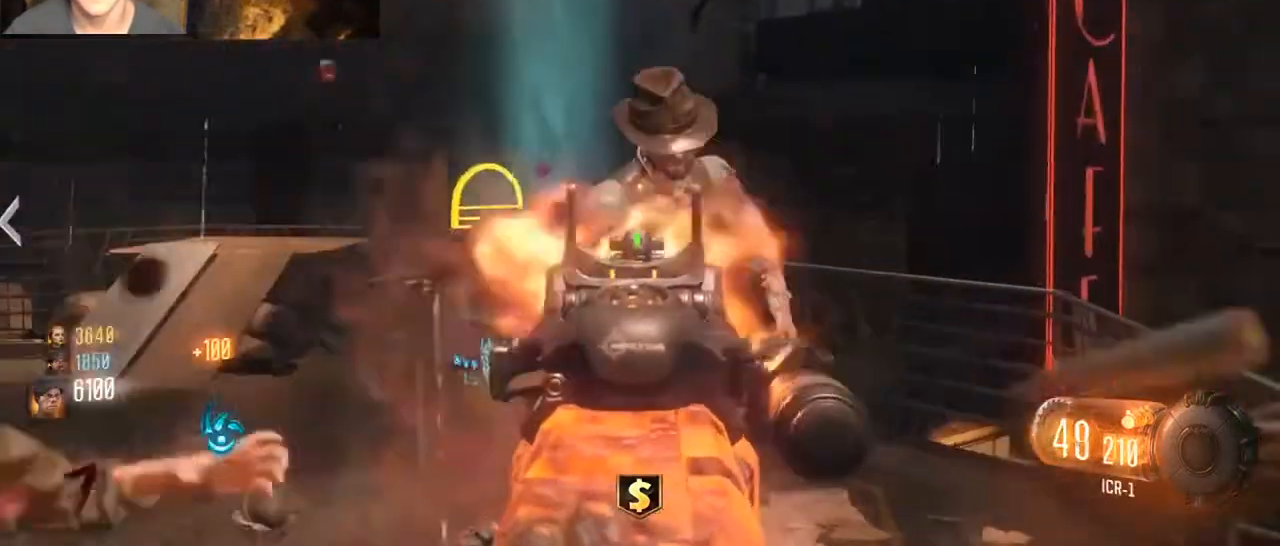
{"keys": ["shift", "w"], "mouse": [], "events": [[33, "w", "down"], [100, "shift", "down"], [233, "mouse_left", "up"], [233, "mouse_right", "up"], [333, "shift", "up"], [433, "shift", "down"]]}
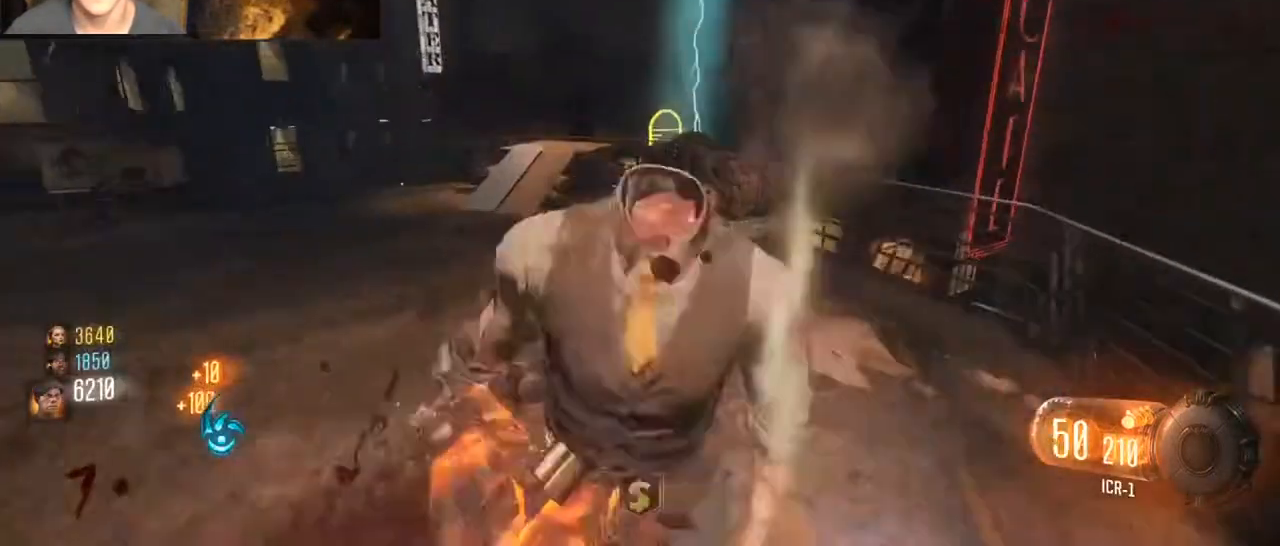
{"keys": ["f", "w"], "mouse": [], "events": [[167, "space", "down"], [233, "shift", "up"], [233, "space", "up"], [300, "f", "down"]]}